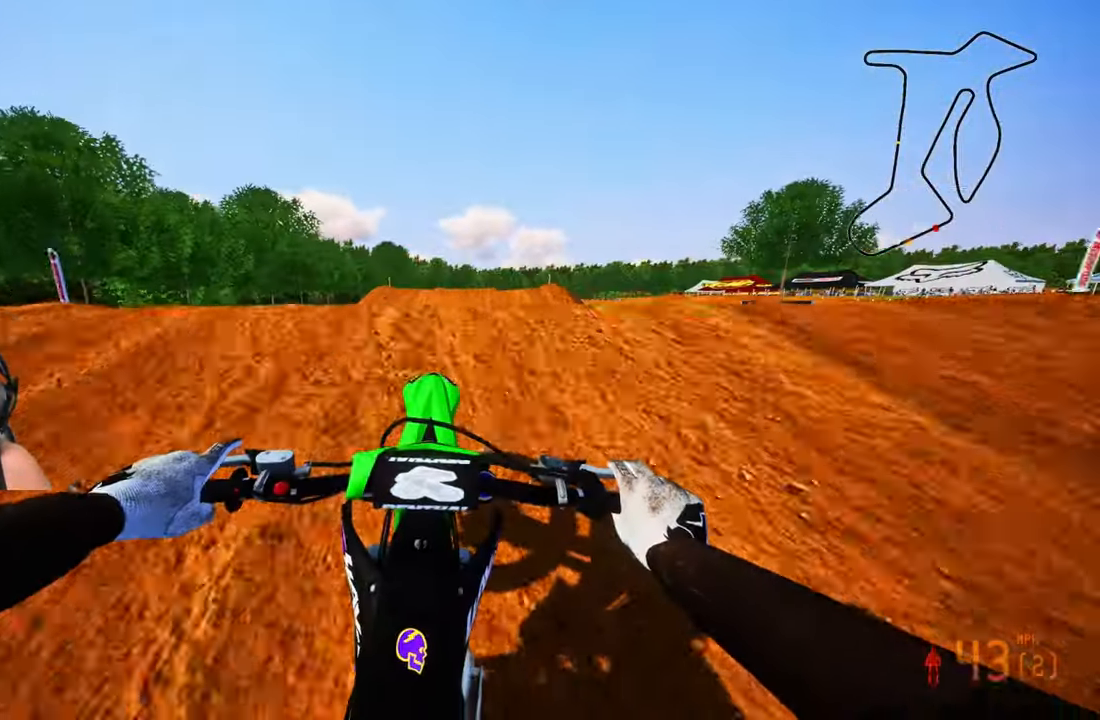
Gameplay with a controller (PlayStation layout); each line is a JSON object with the inputs held at the frame after it. "events" lists button and stick changes between this image and that frame as [ms after this image, input, new state], when the widget could be followed in between.
{"buttons": [], "left_stick": "up-left", "right_stick": "center", "events": [[50, "R3", "down"], [150, "R3", "up"], [300, "left_stick", "up-left"], [383, "right_stick", "center"], [450, "R2", "up"]]}
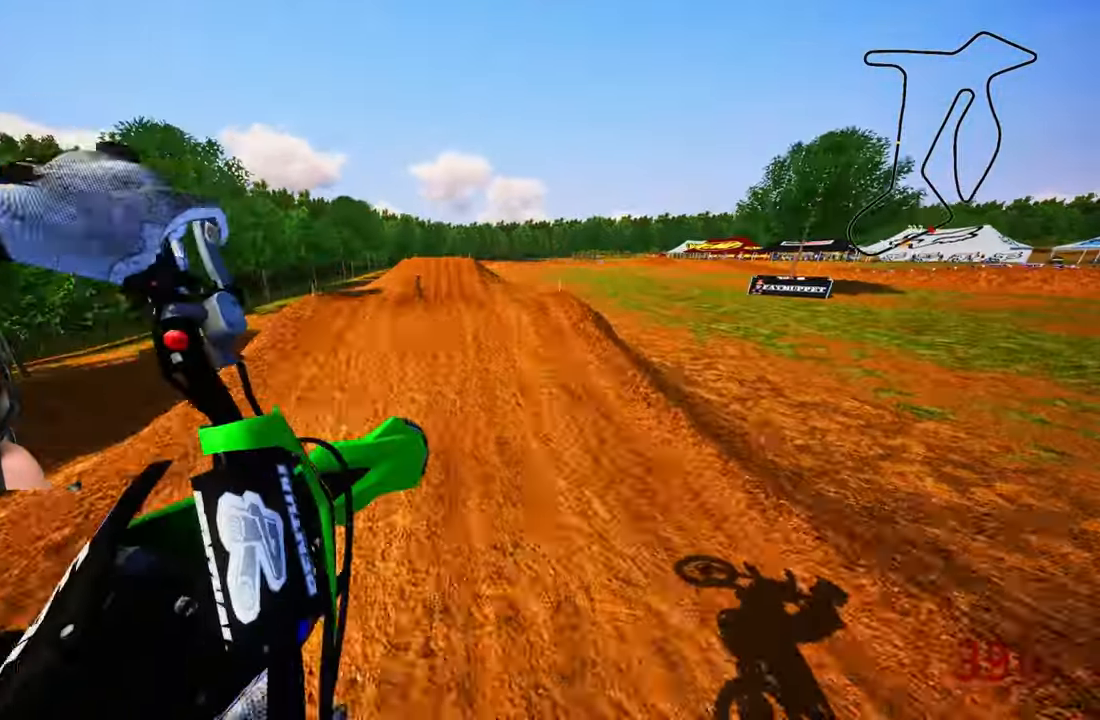
{"buttons": ["R1", "R2"], "left_stick": "up-left", "right_stick": "up-right", "events": [[100, "R2", "down"], [217, "R3", "down"], [317, "R3", "up"], [450, "R1", "down"], [483, "right_stick", "up-right"]]}
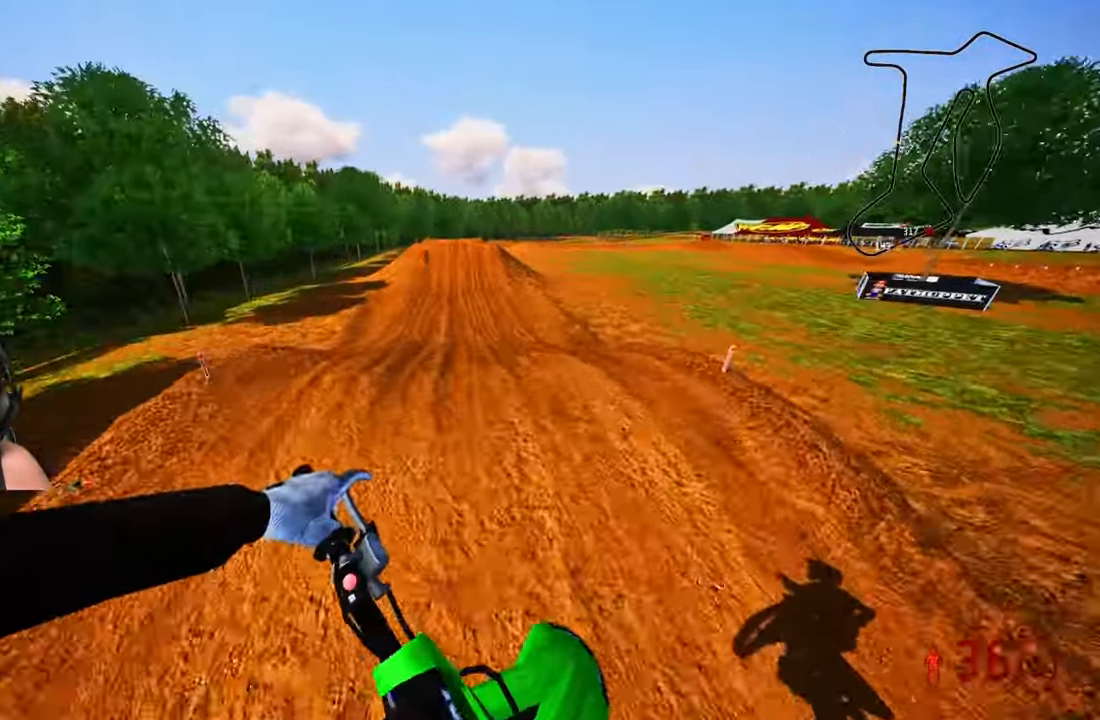
{"buttons": ["R2"], "left_stick": "up-left", "right_stick": "up-right", "events": [[67, "R1", "up"]]}
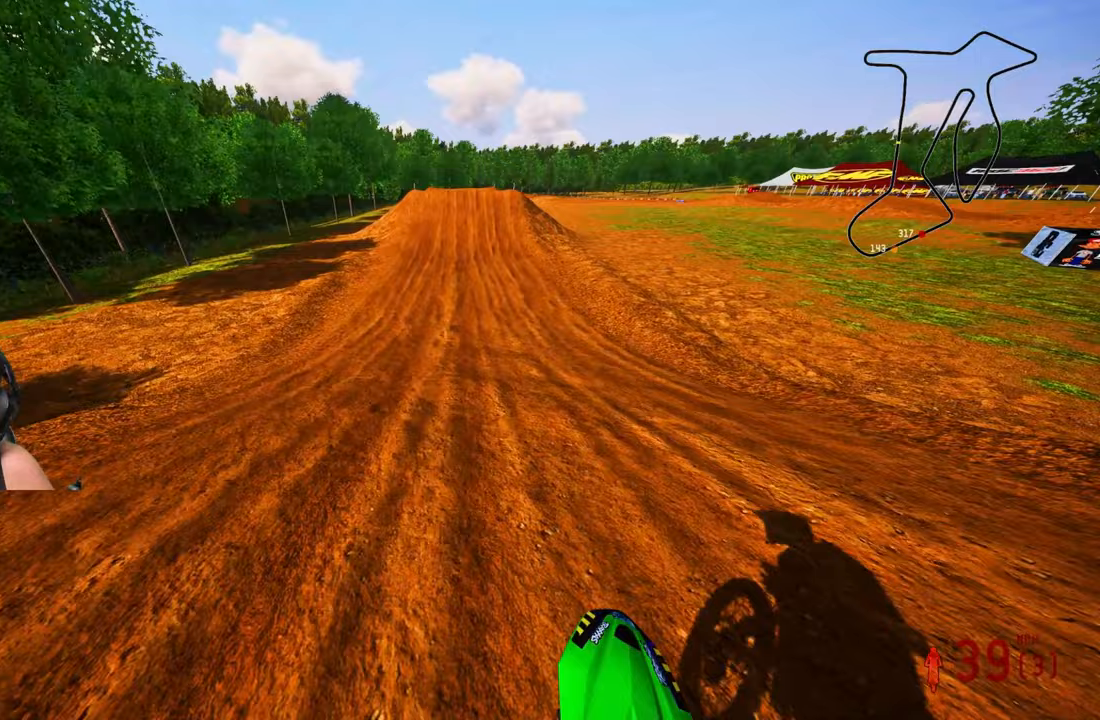
{"buttons": ["R2"], "left_stick": "center", "right_stick": "center", "events": [[67, "right_stick", "center"], [183, "left_stick", "center"]]}
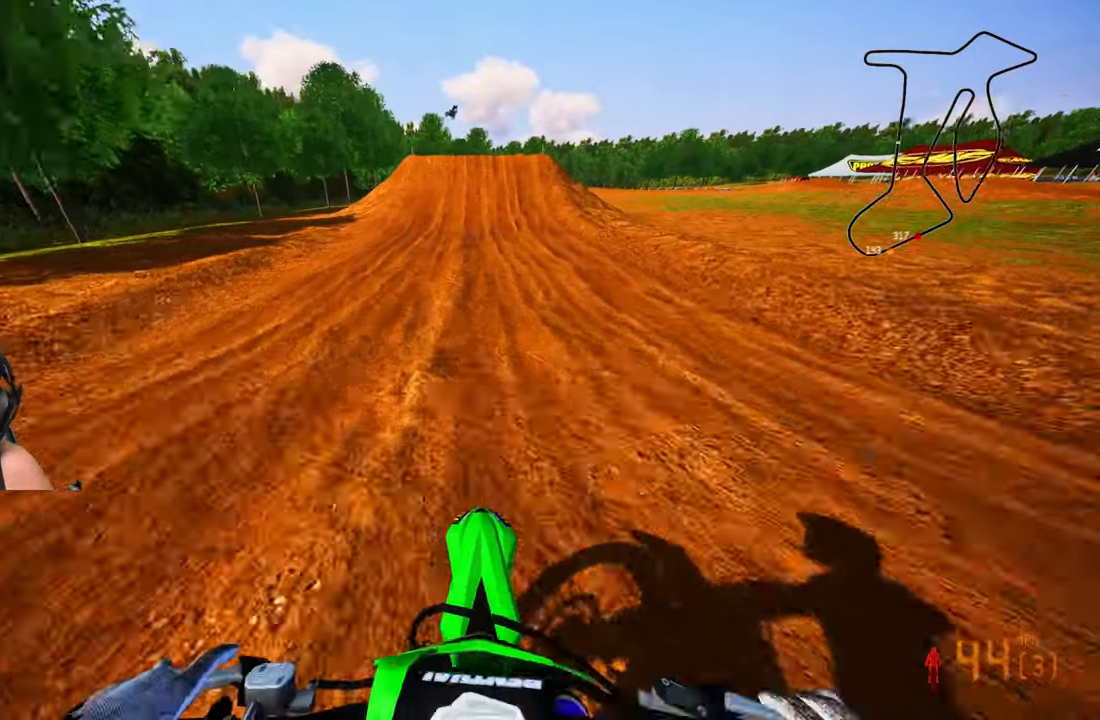
{"buttons": ["R2"], "left_stick": "center", "right_stick": "center", "events": []}
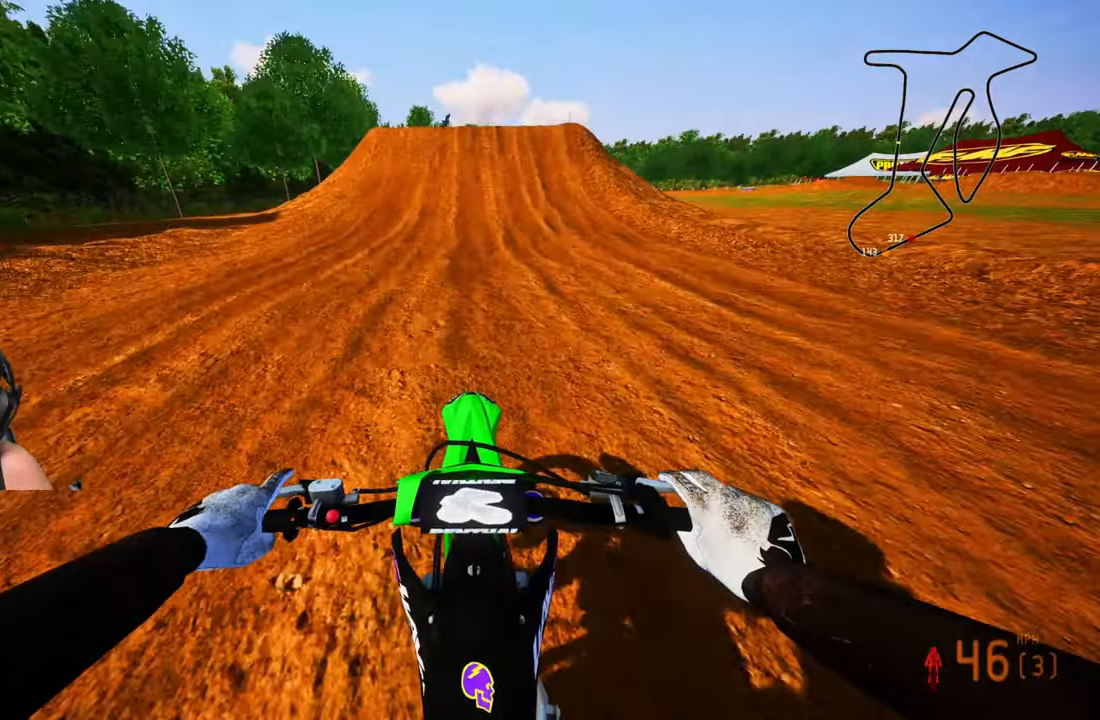
{"buttons": ["R2"], "left_stick": "center", "right_stick": "center", "events": []}
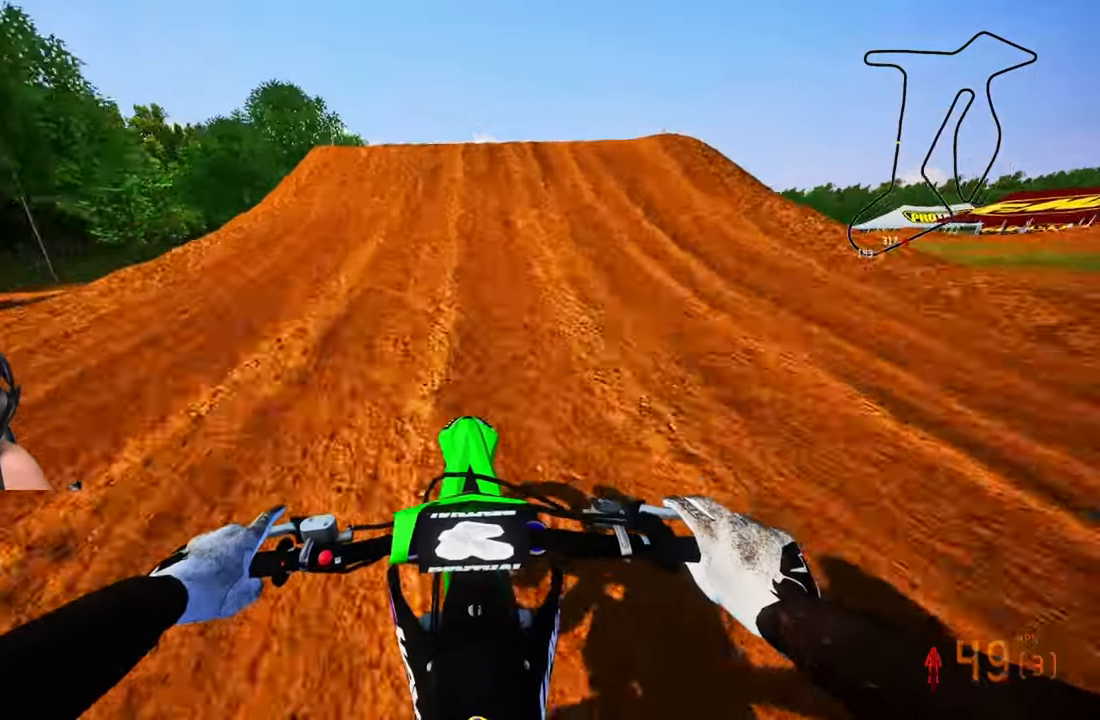
{"buttons": ["R2", "R3"], "left_stick": "up-right", "right_stick": "down-left", "events": [[250, "left_stick", "up"], [317, "right_stick", "down-left"], [333, "left_stick", "up-right"], [433, "R3", "down"]]}
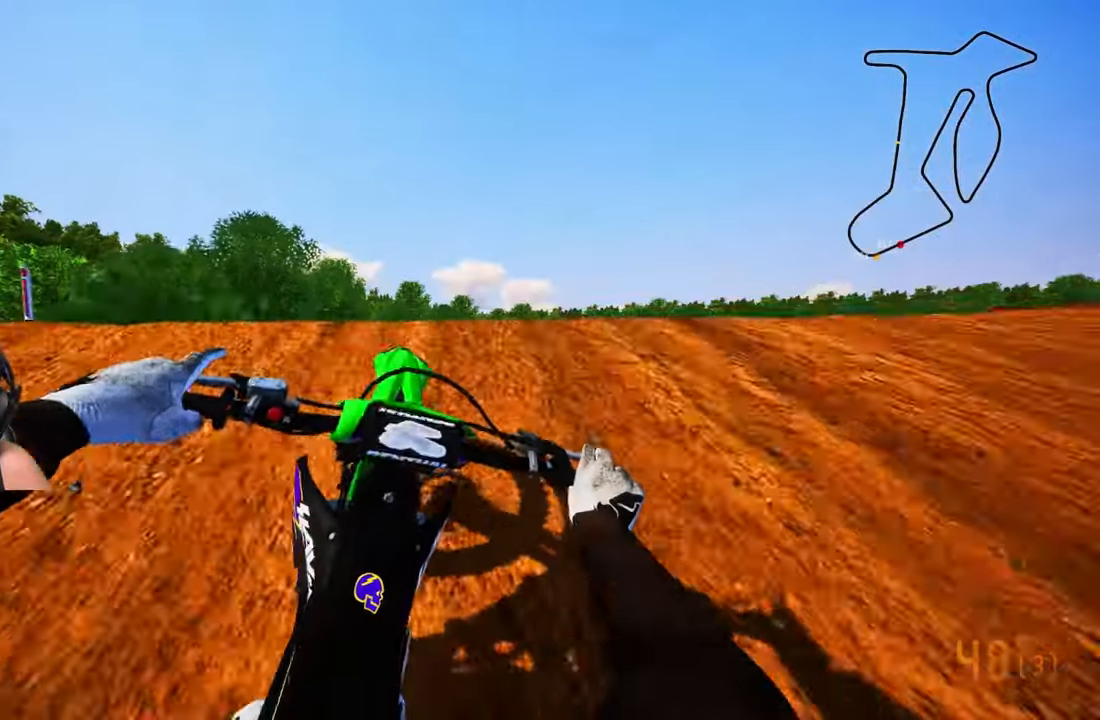
{"buttons": [], "left_stick": "up-left", "right_stick": "center", "events": [[17, "R3", "up"], [17, "left_stick", "right"], [100, "right_stick", "center"], [150, "left_stick", "up-left"], [233, "R2", "up"]]}
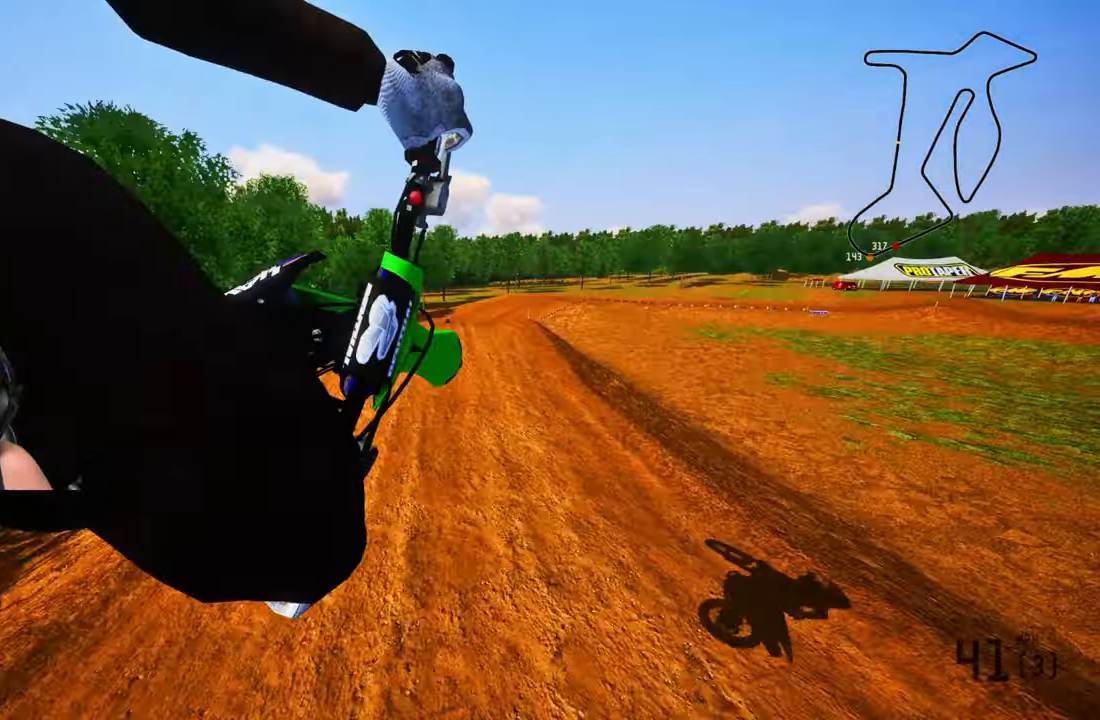
{"buttons": [], "left_stick": "right", "right_stick": "center", "events": [[67, "left_stick", "center"], [317, "R2", "down"], [317, "R3", "down"], [317, "left_stick", "right"], [450, "R2", "up"], [450, "R3", "up"]]}
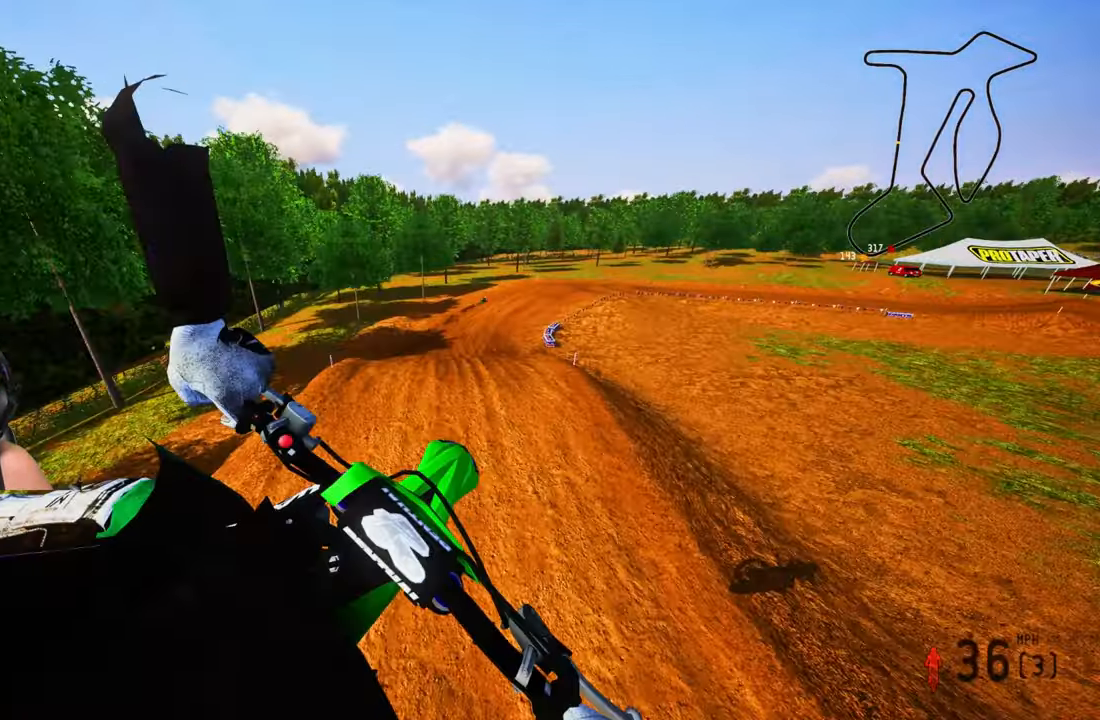
{"buttons": ["R2"], "left_stick": "up-left", "right_stick": "up-right", "events": [[50, "left_stick", "up-right"], [150, "R2", "down"], [167, "right_stick", "up-right"], [183, "left_stick", "up-left"]]}
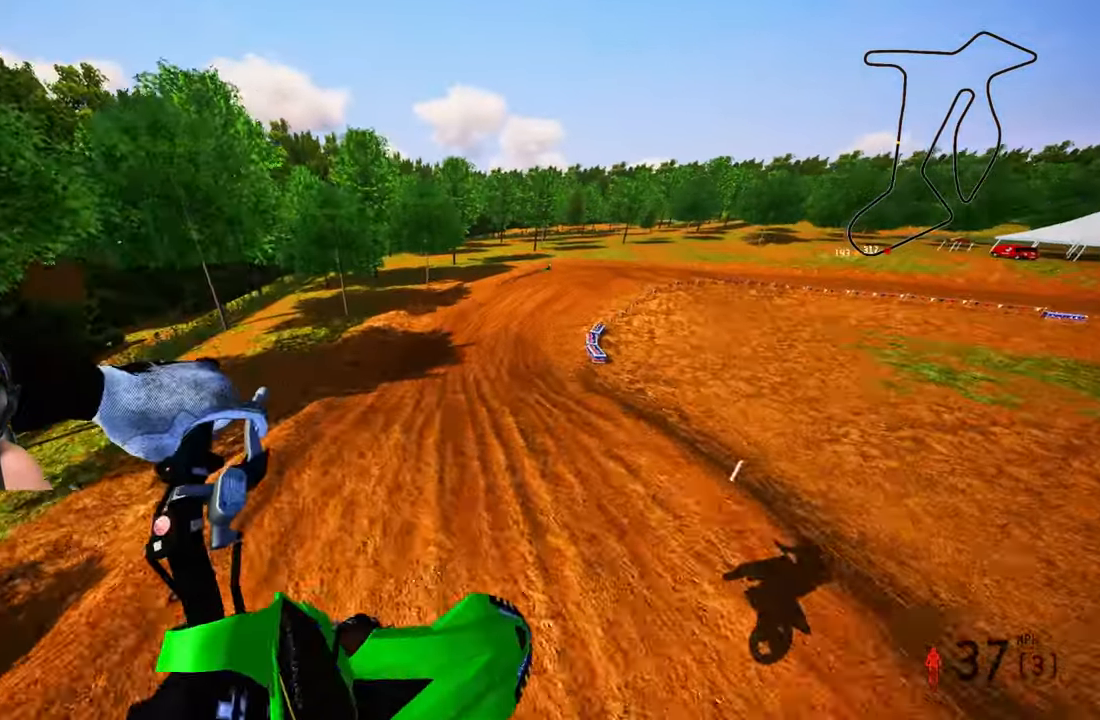
{"buttons": ["R2"], "left_stick": "up-left", "right_stick": "up-right", "events": []}
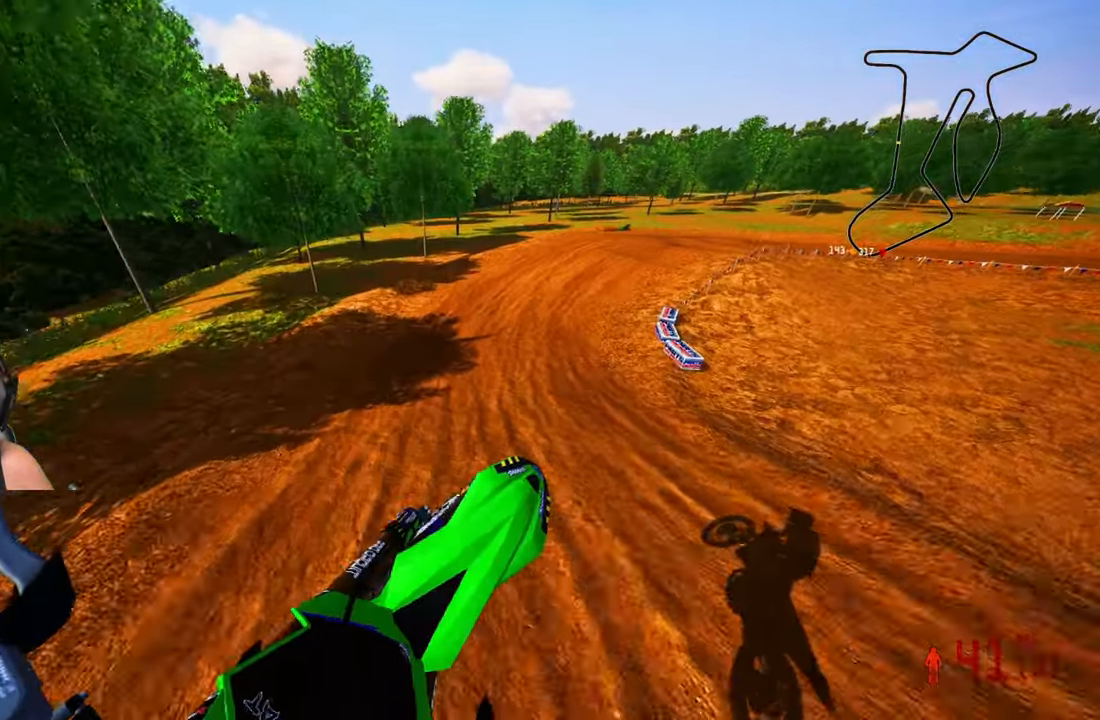
{"buttons": ["R2"], "left_stick": "up", "right_stick": "center", "events": [[417, "left_stick", "up"], [467, "right_stick", "center"]]}
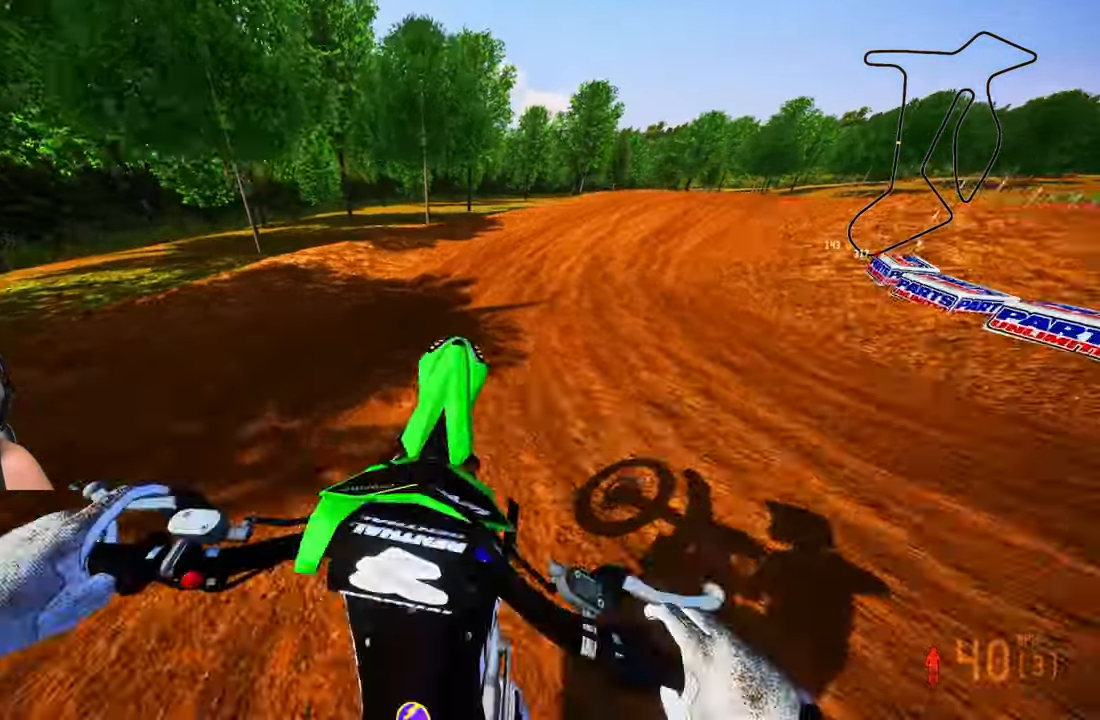
{"buttons": ["R2"], "left_stick": "up-right", "right_stick": "left", "events": [[183, "left_stick", "up-right"], [417, "right_stick", "left"]]}
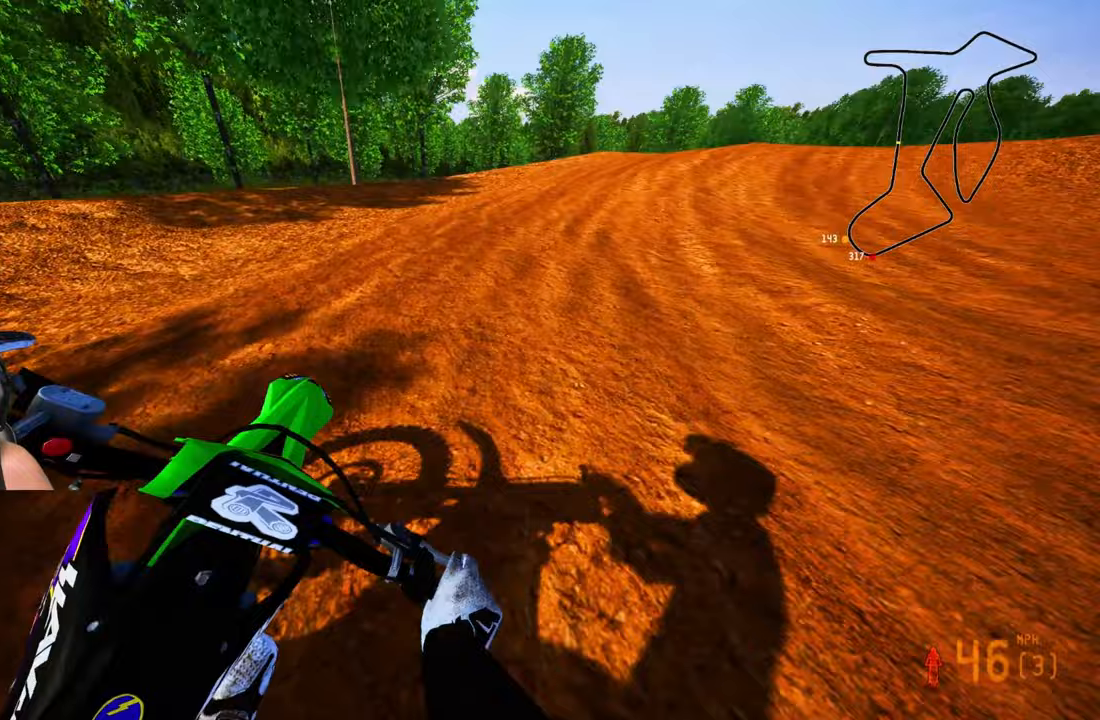
{"buttons": ["R2"], "left_stick": "up-right", "right_stick": "left"}
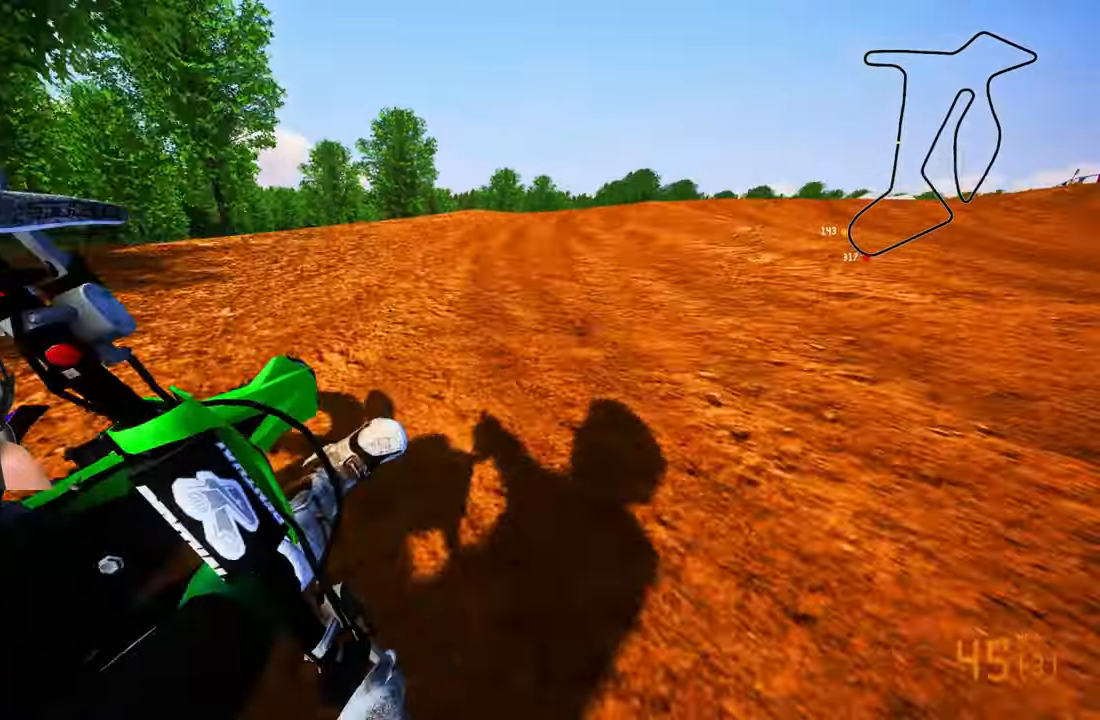
{"buttons": ["R2"], "left_stick": "up-right", "right_stick": "left", "events": []}
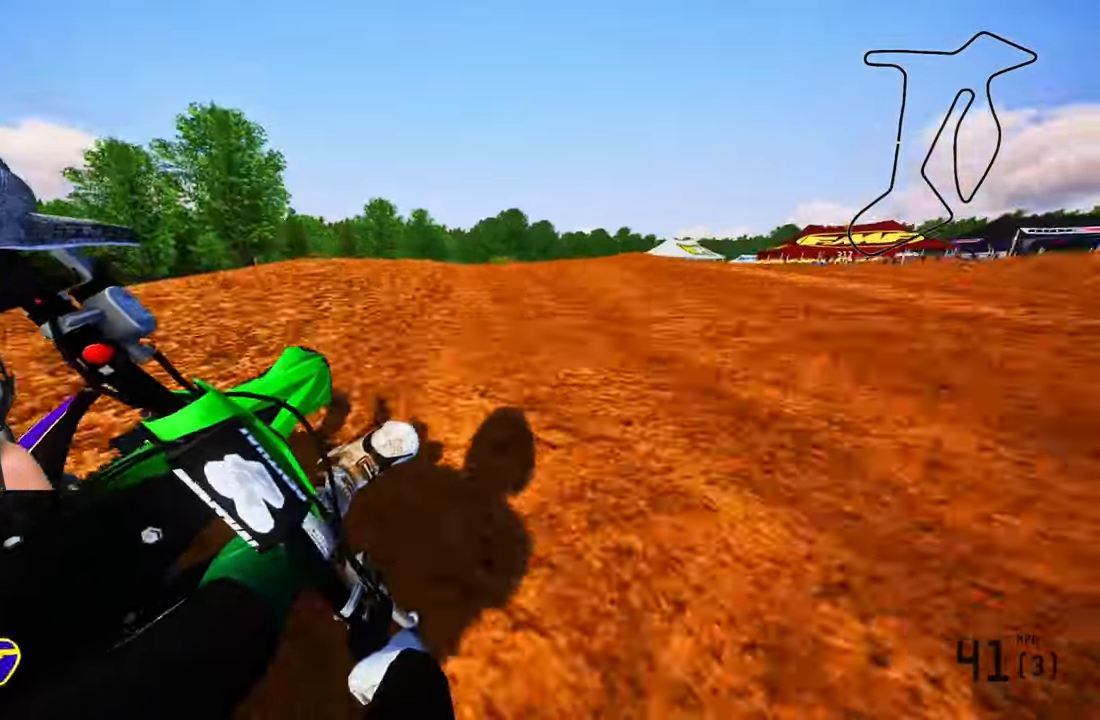
{"buttons": ["R2"], "left_stick": "up-right", "right_stick": "left", "events": []}
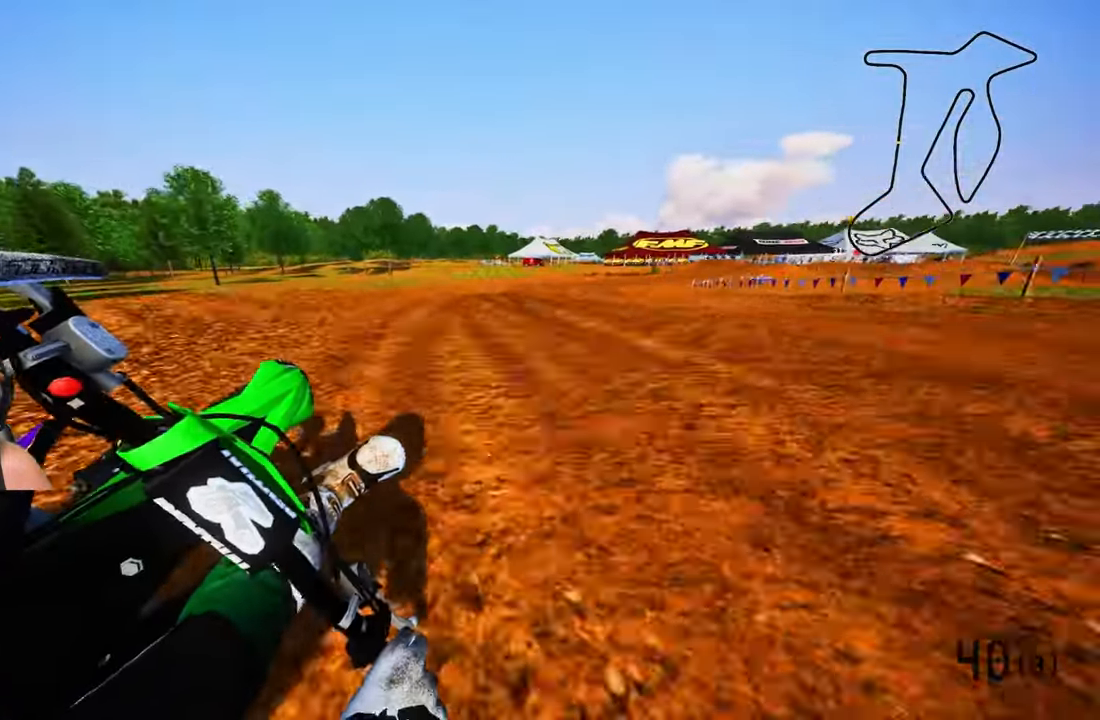
{"buttons": ["R2"], "left_stick": "up-right", "right_stick": "up-left", "events": [[117, "R2", "up"], [217, "R2", "down"], [217, "right_stick", "up-left"]]}
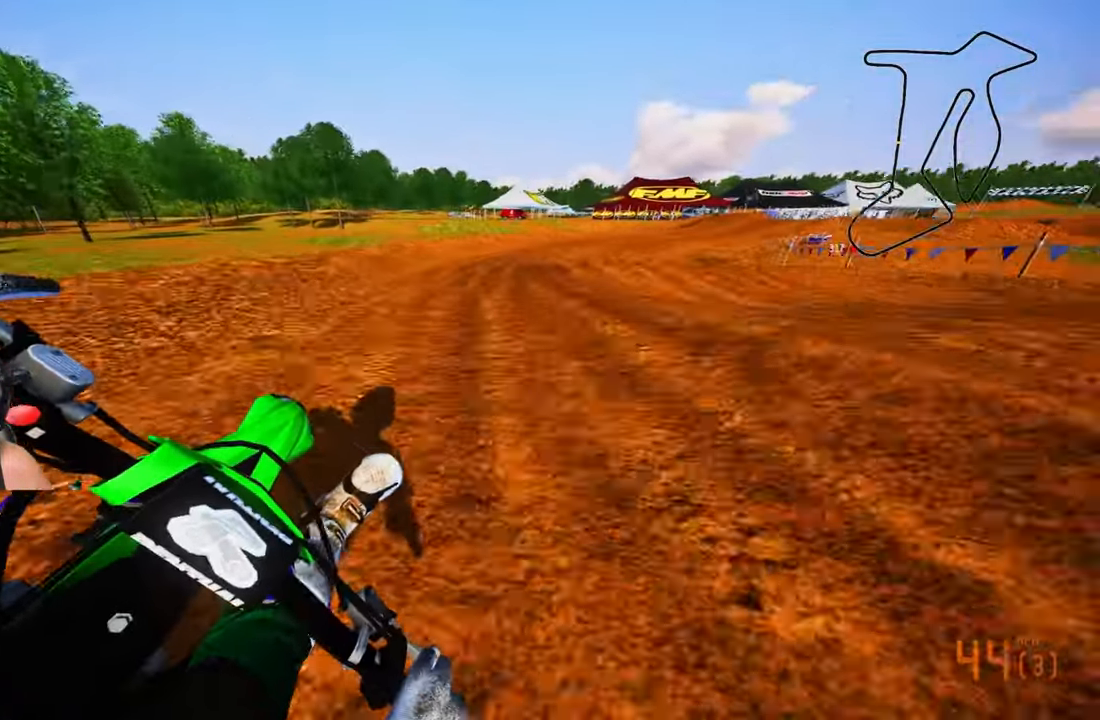
{"buttons": ["R2"], "left_stick": "up-right", "right_stick": "left", "events": [[333, "right_stick", "left"]]}
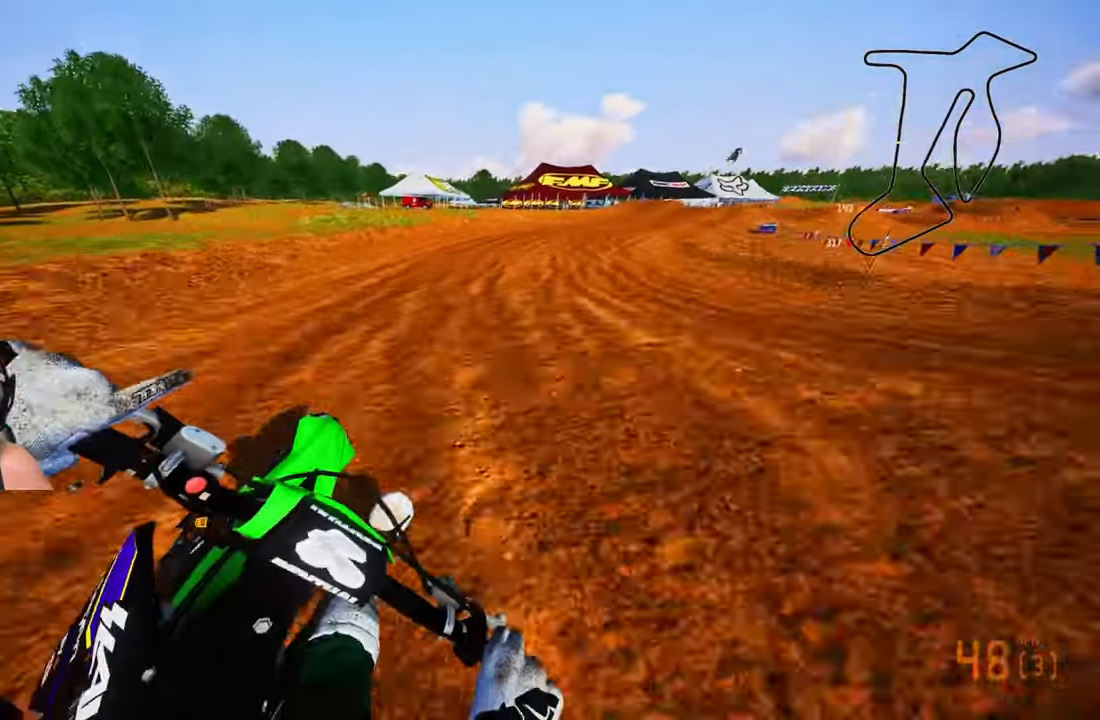
{"buttons": ["R2"], "left_stick": "up-right", "right_stick": "left", "events": []}
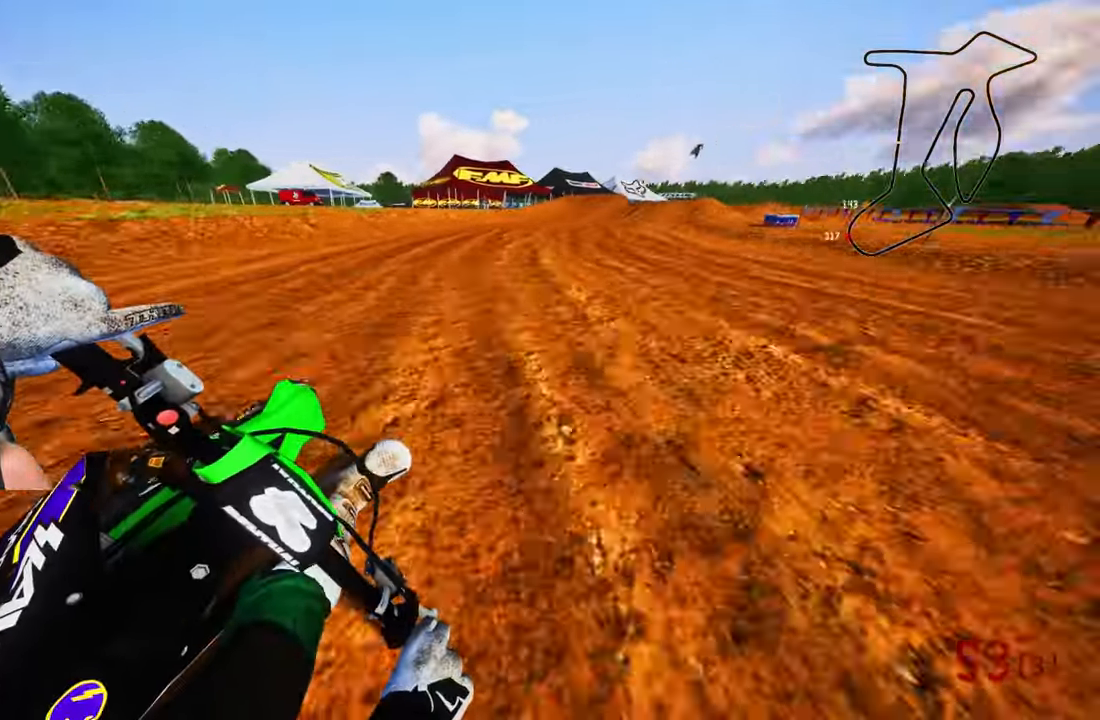
{"buttons": ["R2"], "left_stick": "up-right", "right_stick": "left", "events": []}
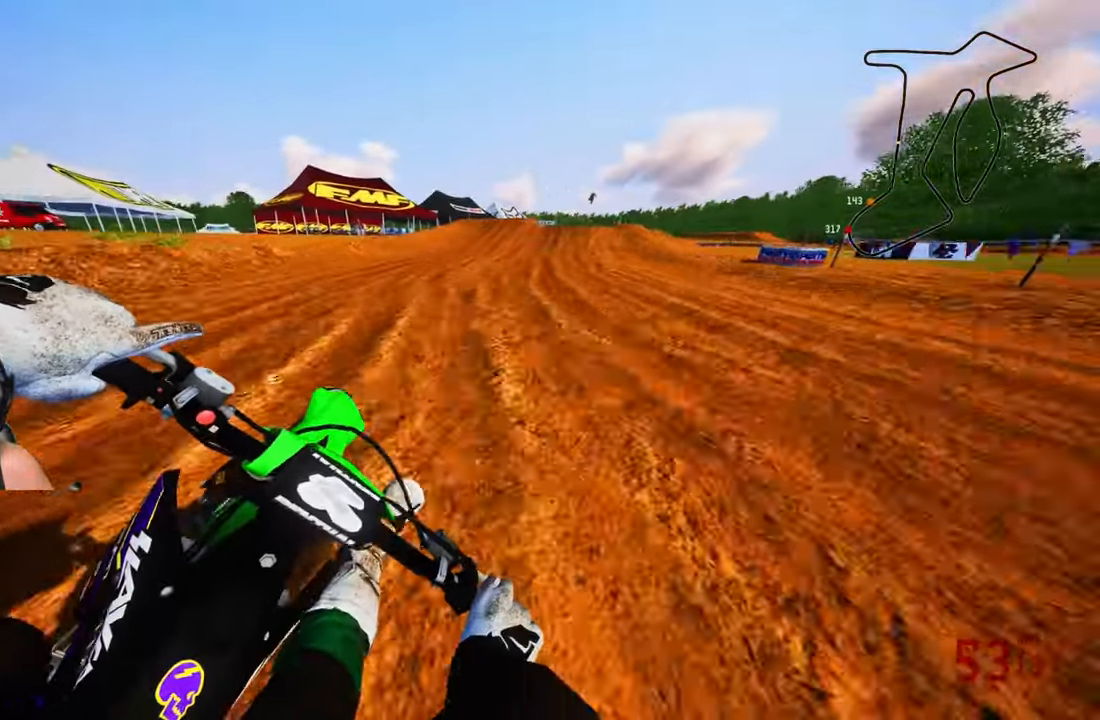
{"buttons": ["R2"], "left_stick": "up-right", "right_stick": "down-left", "events": [[200, "R3", "down"], [300, "R3", "up"], [400, "right_stick", "down-left"]]}
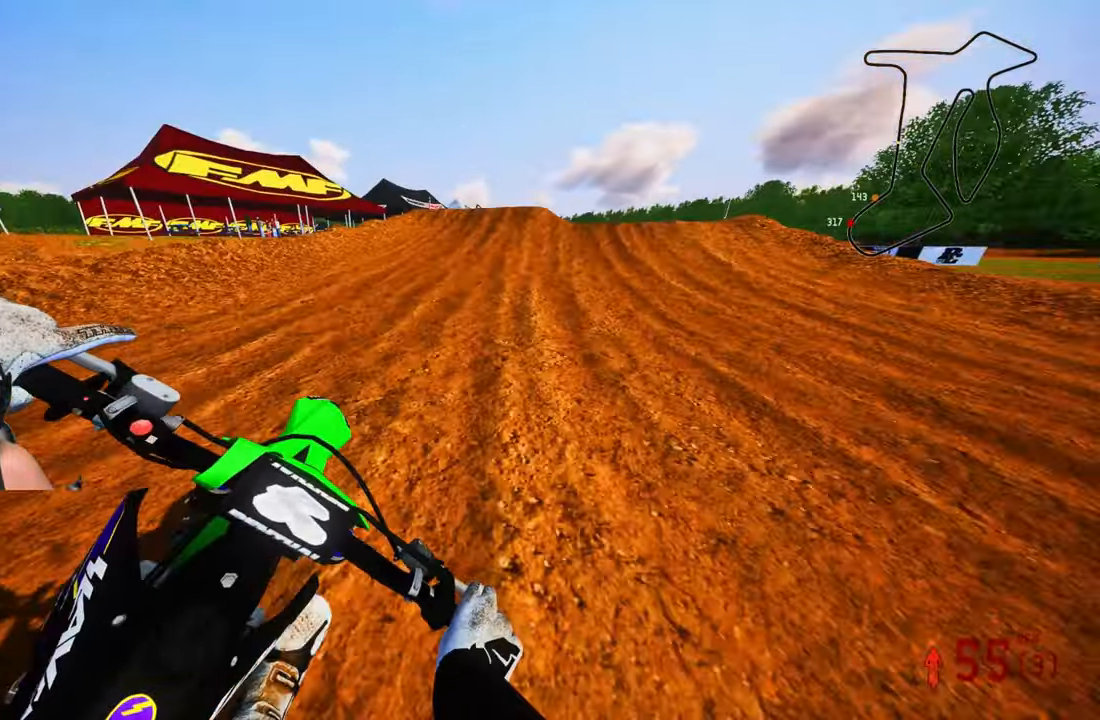
{"buttons": ["R2"], "left_stick": "up-right", "right_stick": "up", "events": [[450, "right_stick", "up"]]}
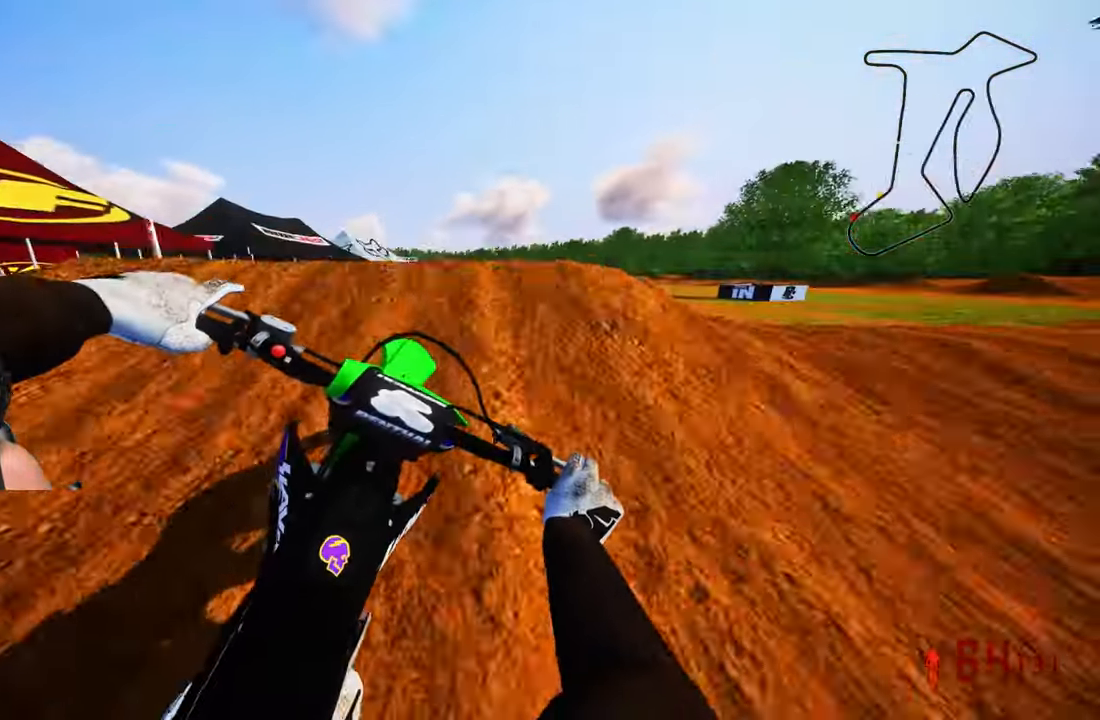
{"buttons": ["R2"], "left_stick": "up-right", "right_stick": "up", "events": [[50, "R3", "down"], [200, "R3", "up"]]}
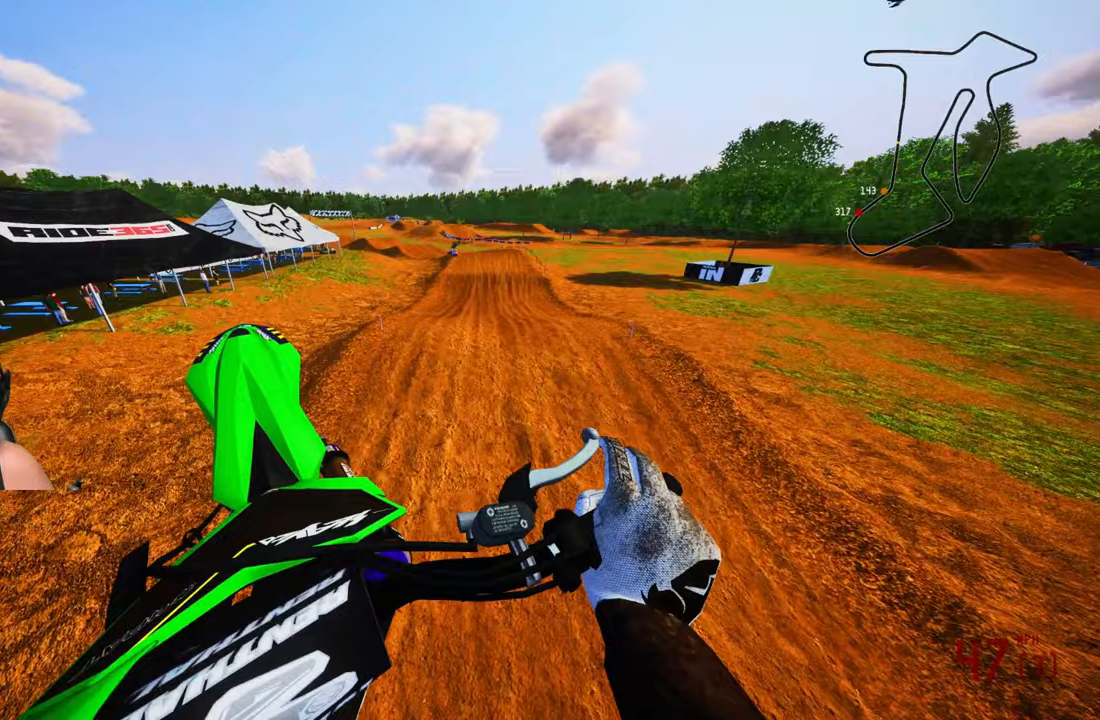
{"buttons": ["R2"], "left_stick": "up-right", "right_stick": "up", "events": []}
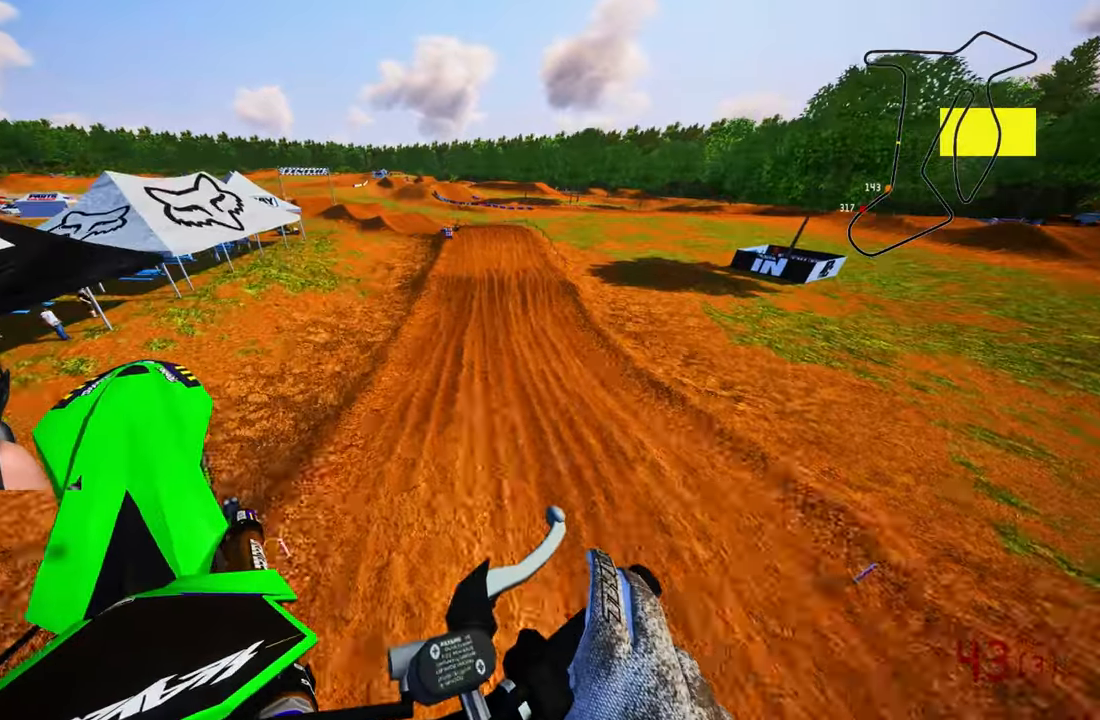
{"buttons": ["R2"], "left_stick": "up-right", "right_stick": "up", "events": []}
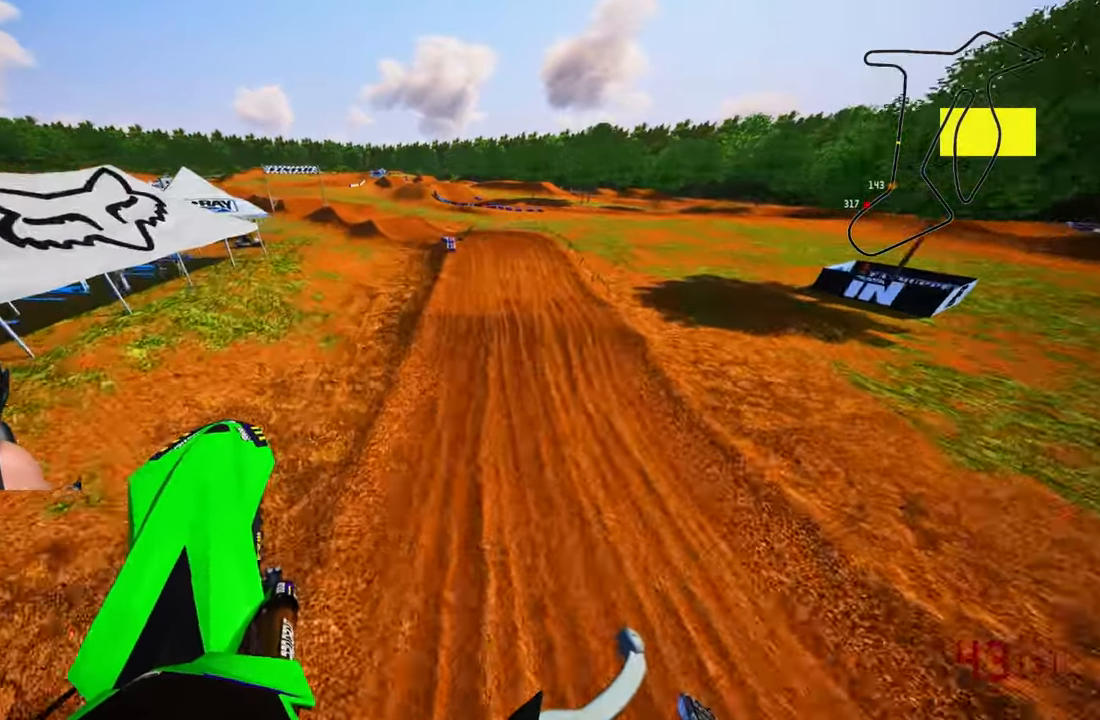
{"buttons": ["R2"], "left_stick": "up", "right_stick": "up", "events": [[267, "left_stick", "up"]]}
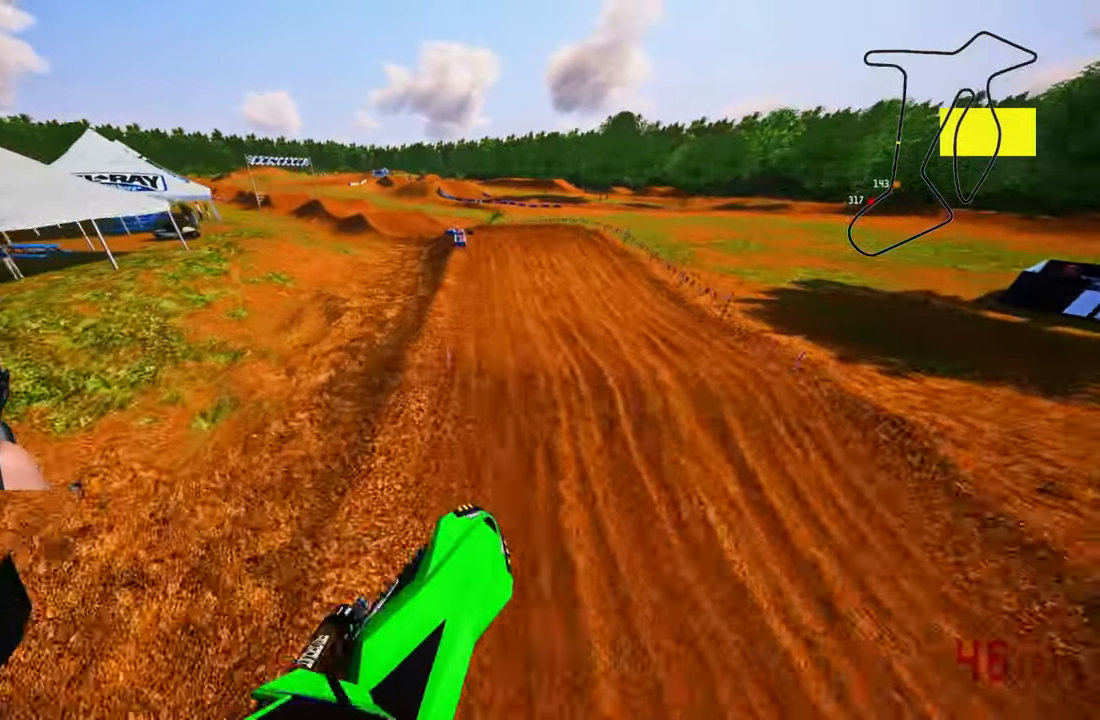
{"buttons": ["R2", "R3"], "left_stick": "up", "right_stick": "up", "events": [[33, "R3", "down"], [100, "R1", "down"], [100, "R3", "up"], [100, "right_stick", "left"], [167, "R1", "up"], [167, "right_stick", "down-left"], [400, "right_stick", "center"], [483, "right_stick", "up"], [500, "R3", "down"]]}
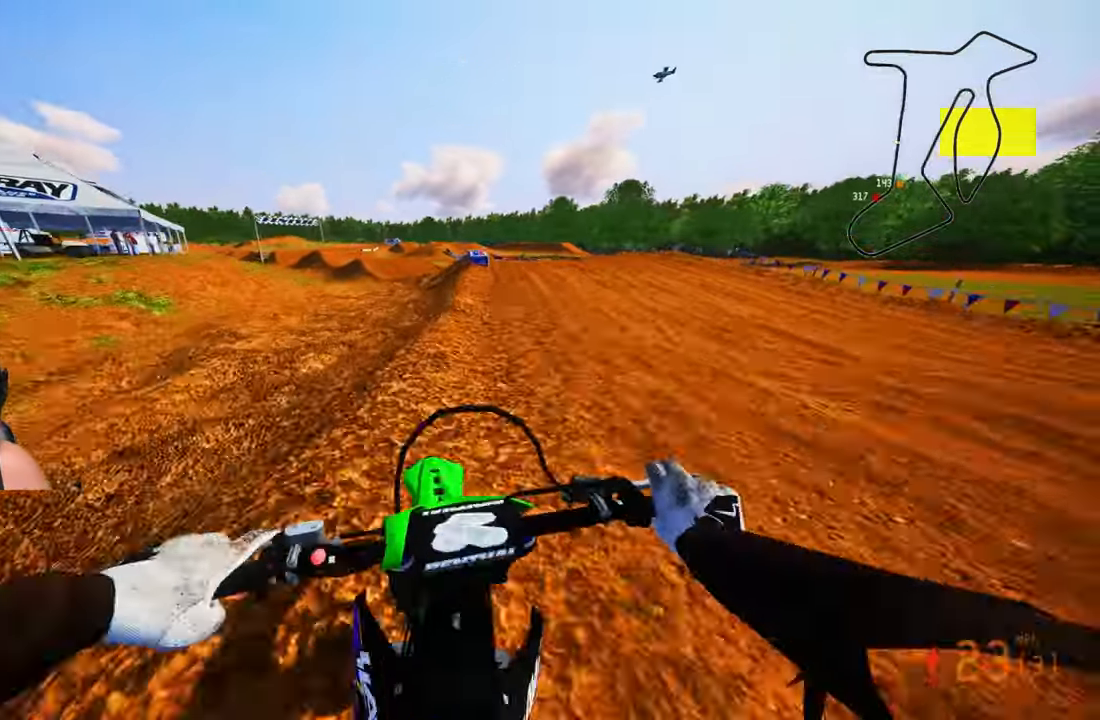
{"buttons": ["R2", "R3"], "left_stick": "up-left", "right_stick": "up-left", "events": [[83, "left_stick", "up-left"], [100, "R3", "up"], [167, "right_stick", "center"], [300, "right_stick", "up-left"], [383, "R3", "down"], [400, "R1", "down"], [467, "R1", "up"]]}
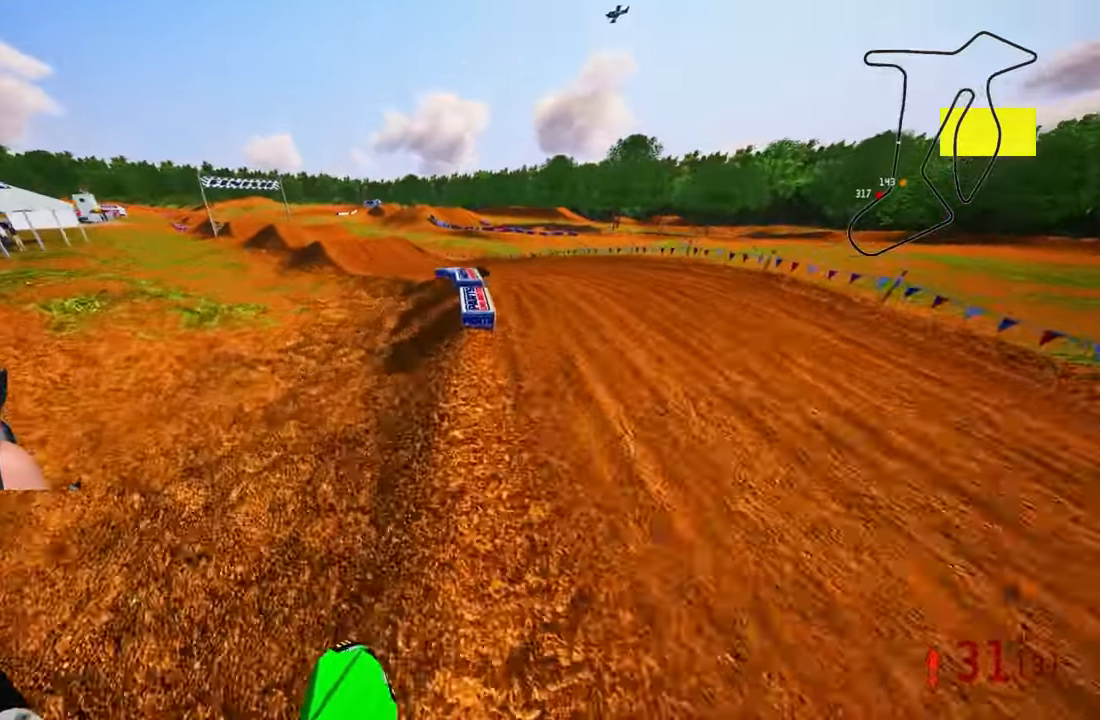
{"buttons": ["R2"], "left_stick": "up-left", "right_stick": "up", "events": [[17, "R3", "up"], [17, "right_stick", "up"]]}
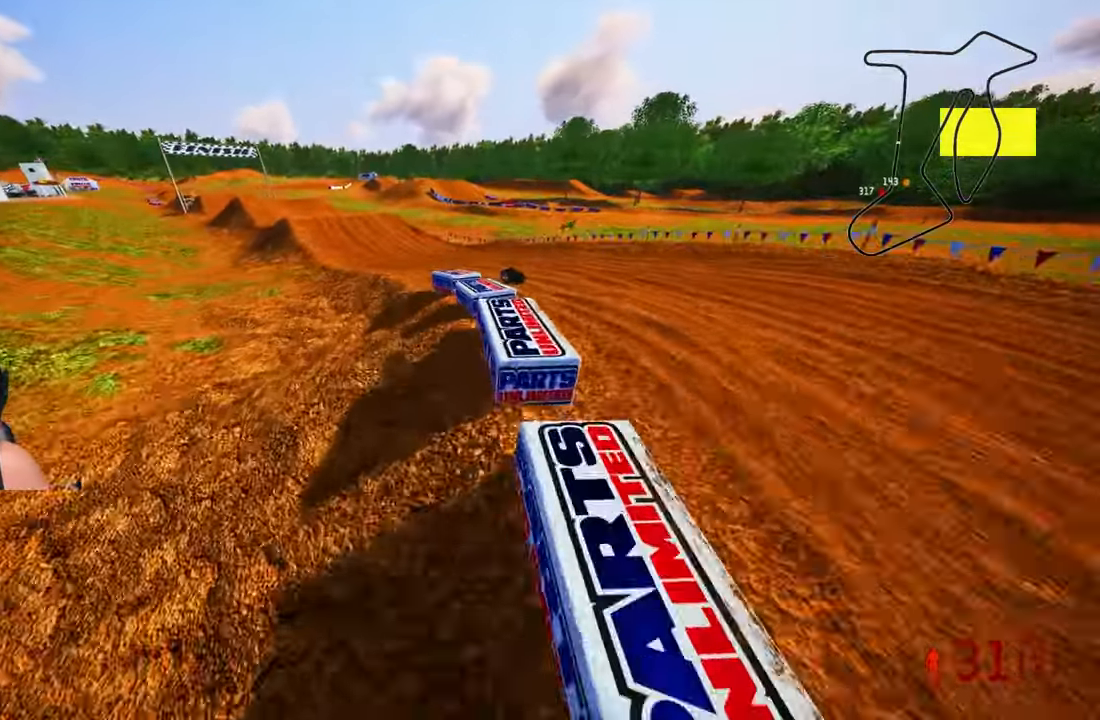
{"buttons": [], "left_stick": "up", "right_stick": "center", "events": [[167, "right_stick", "up-left"], [233, "left_stick", "up"], [350, "R2", "up"], [417, "right_stick", "center"]]}